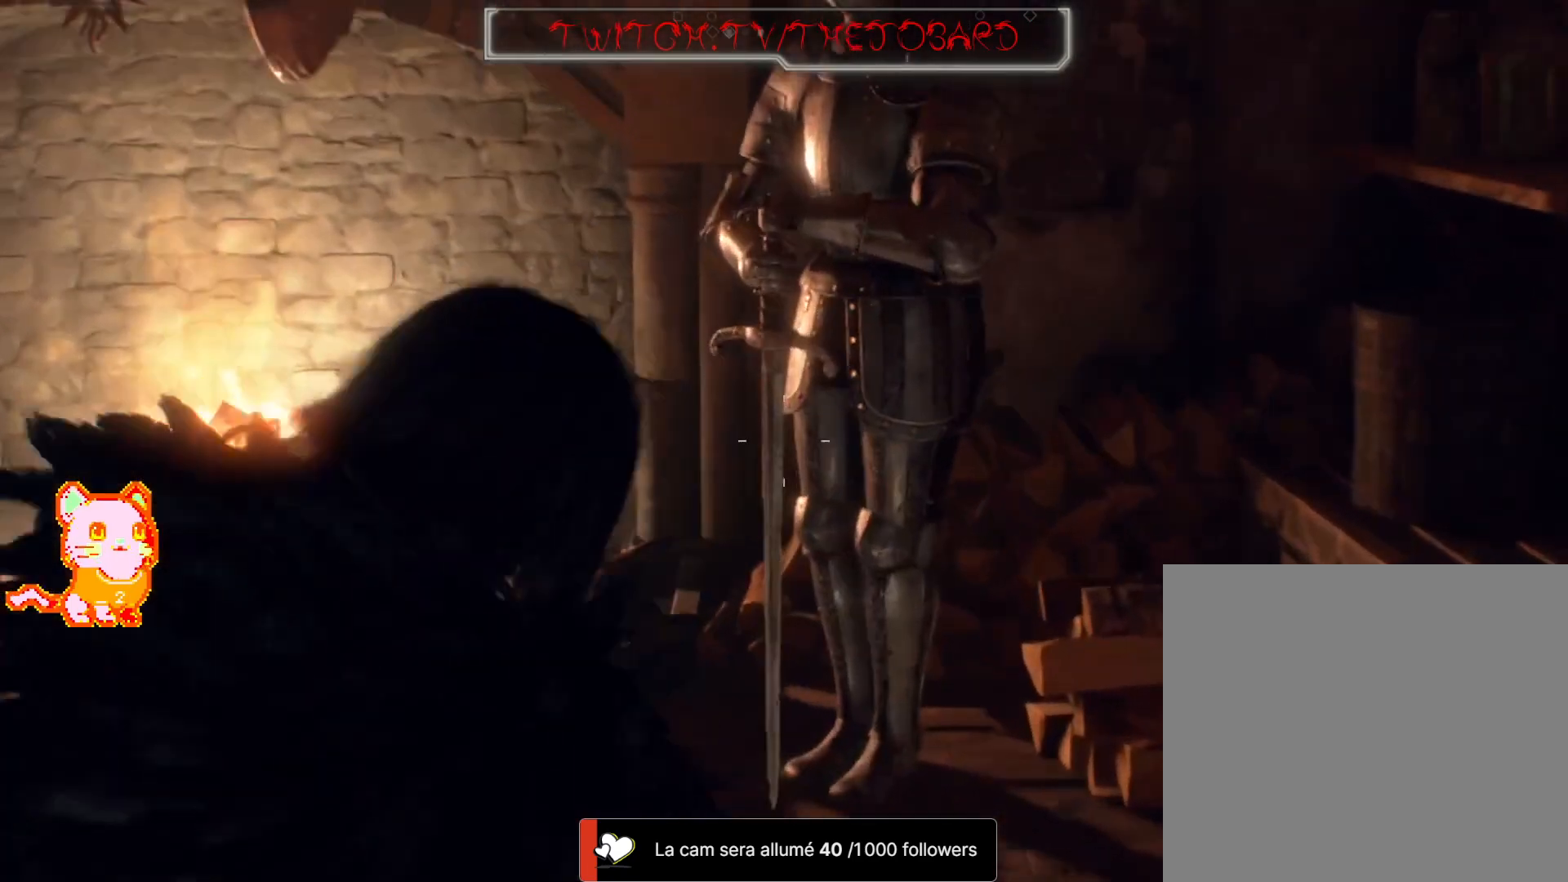
Gameplay with a controller (Xbox layout); each line is a JSON object with the inputs held at the frame after it (dt_ms = milliseconds from this image to that frame). "events" lists button and stick changes between this image and that frame as [ms after this image, input, new state], when the widget could be followed in between. Not read: SHARE.
{"dt_ms": 500, "buttons": ["DPAD_UP"], "left_stick": "down", "right_stick": "center", "events": [[167, "right_stick", "up-left"], [217, "right_stick", "up"], [300, "left_stick", "down"], [383, "L2", "up"], [433, "right_stick", "center"], [467, "DPAD_UP", "down"]]}
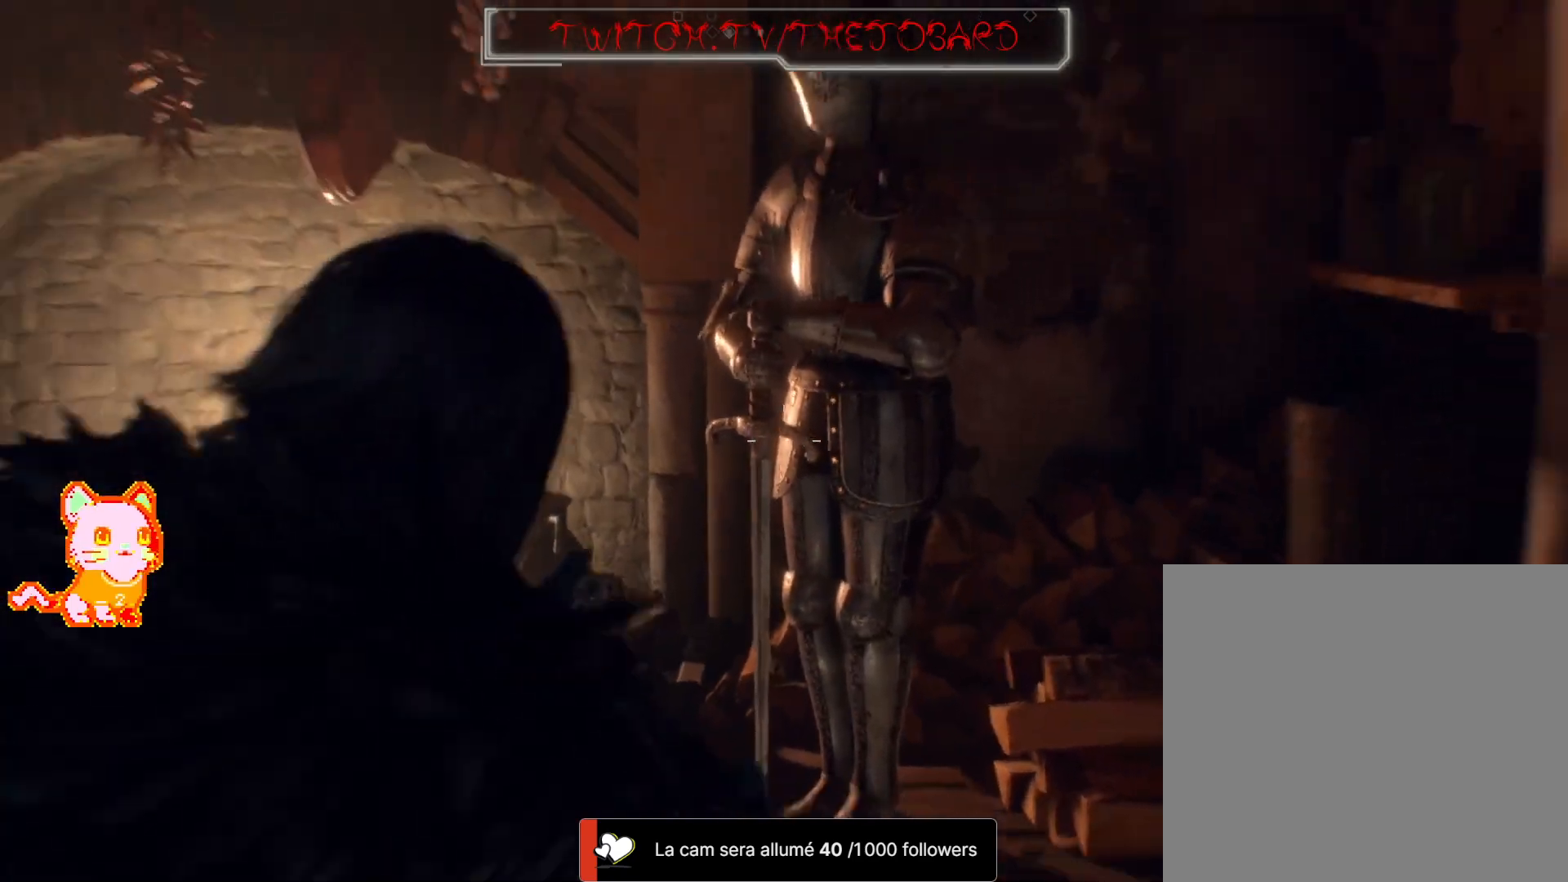
{"dt_ms": 500, "buttons": ["DPAD_UP"], "left_stick": "left", "right_stick": "left", "events": [[117, "right_stick", "left"], [250, "left_stick", "down-left"], [417, "left_stick", "left"]]}
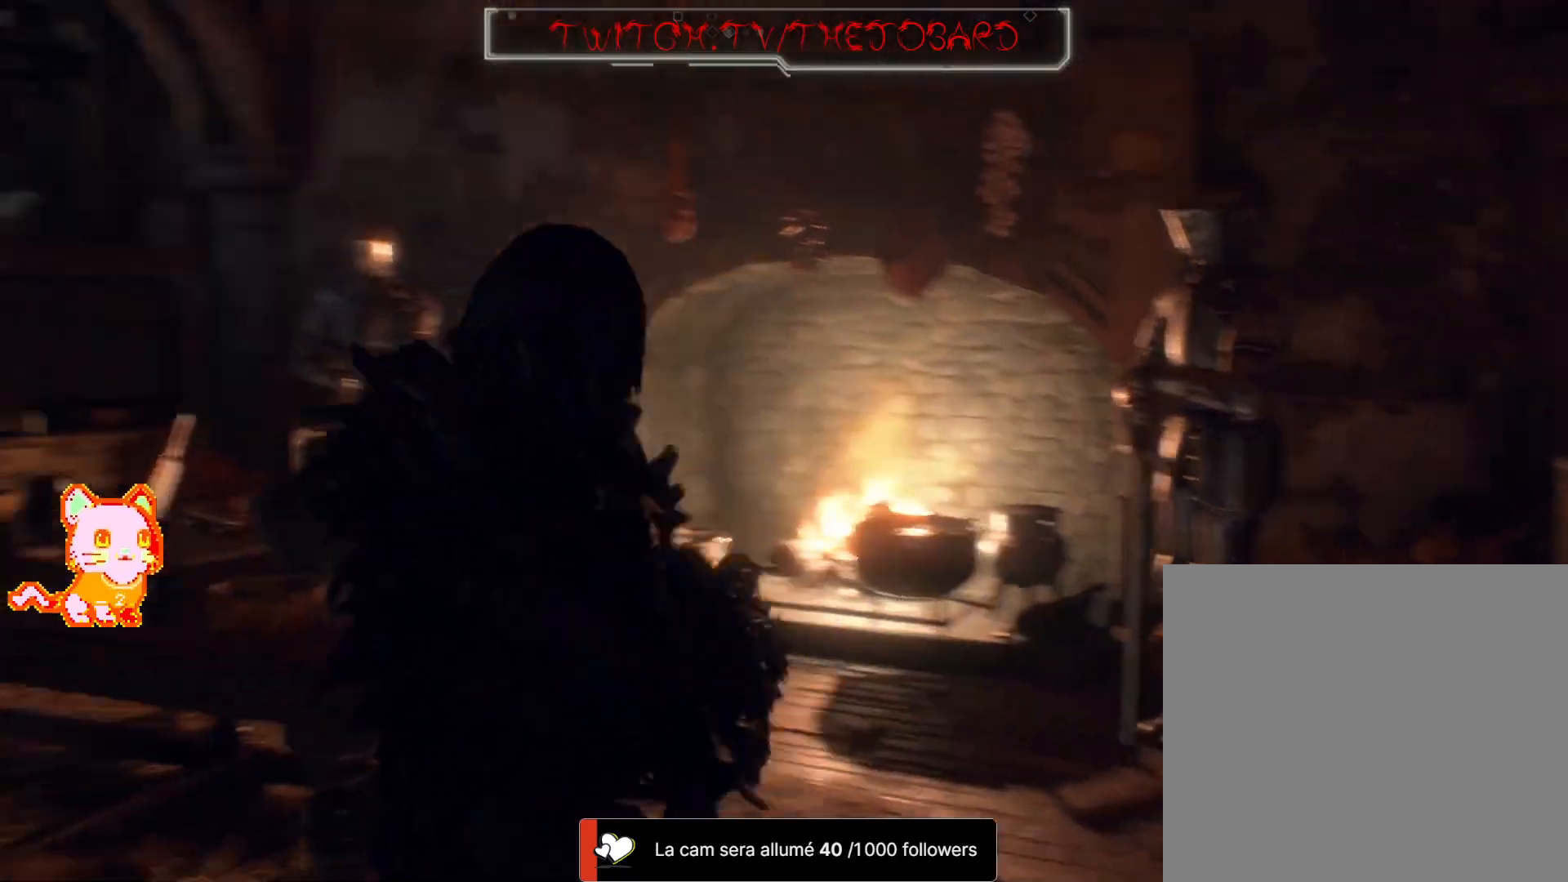
{"dt_ms": 500, "buttons": ["DPAD_UP"], "left_stick": "up", "right_stick": "center"}
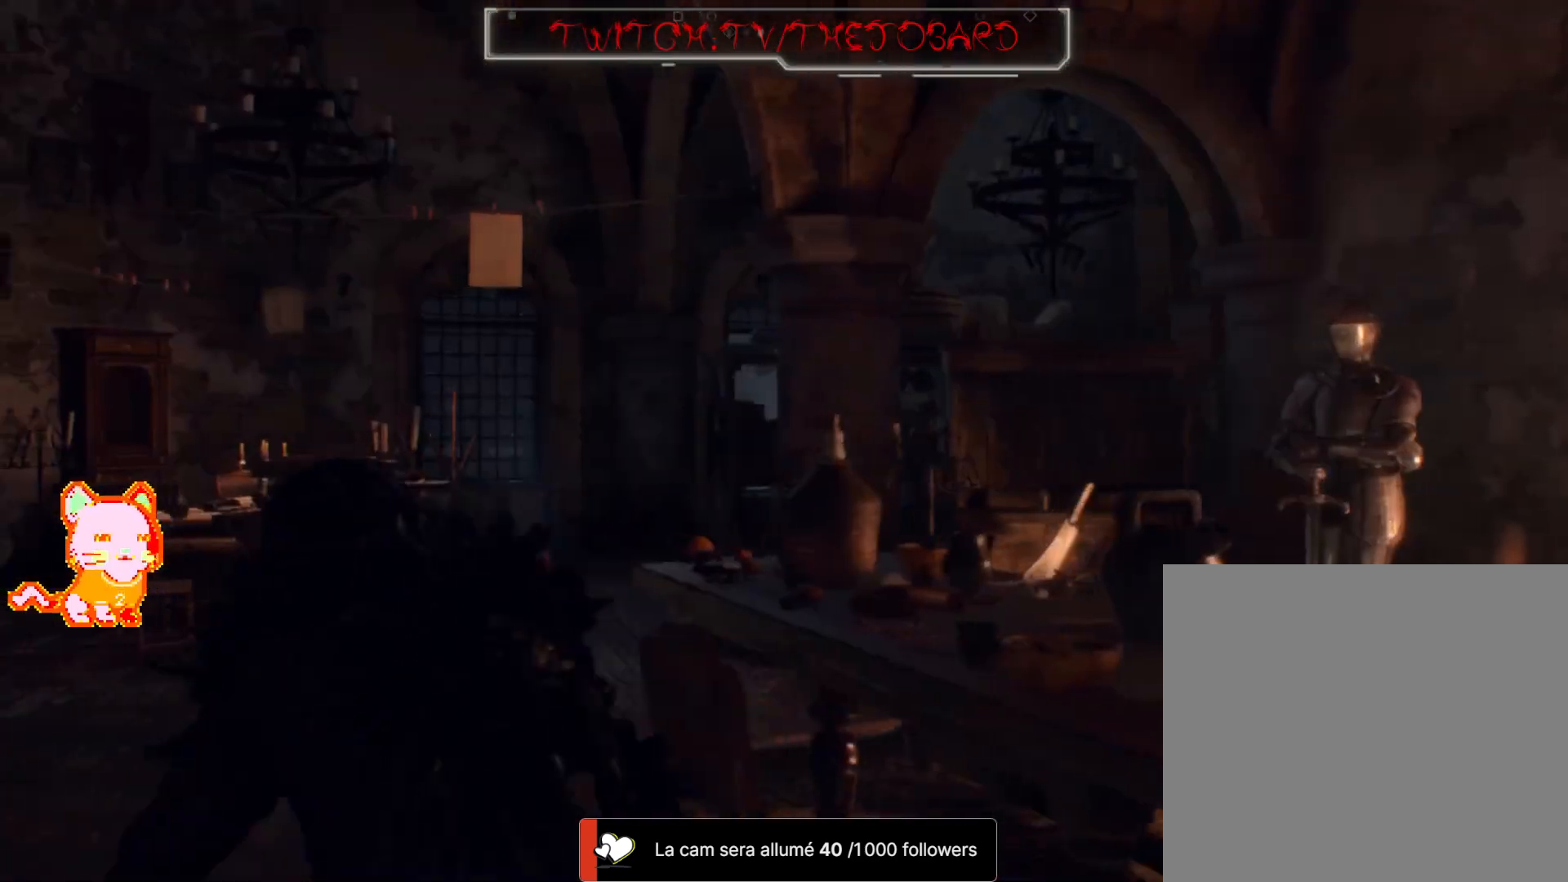
{"dt_ms": 500, "buttons": [], "left_stick": "center", "right_stick": "right", "events": [[183, "DPAD_UP", "up"], [183, "right_stick", "right"], [267, "DPAD_UP", "down"], [283, "left_stick", "center"], [450, "DPAD_UP", "up"]]}
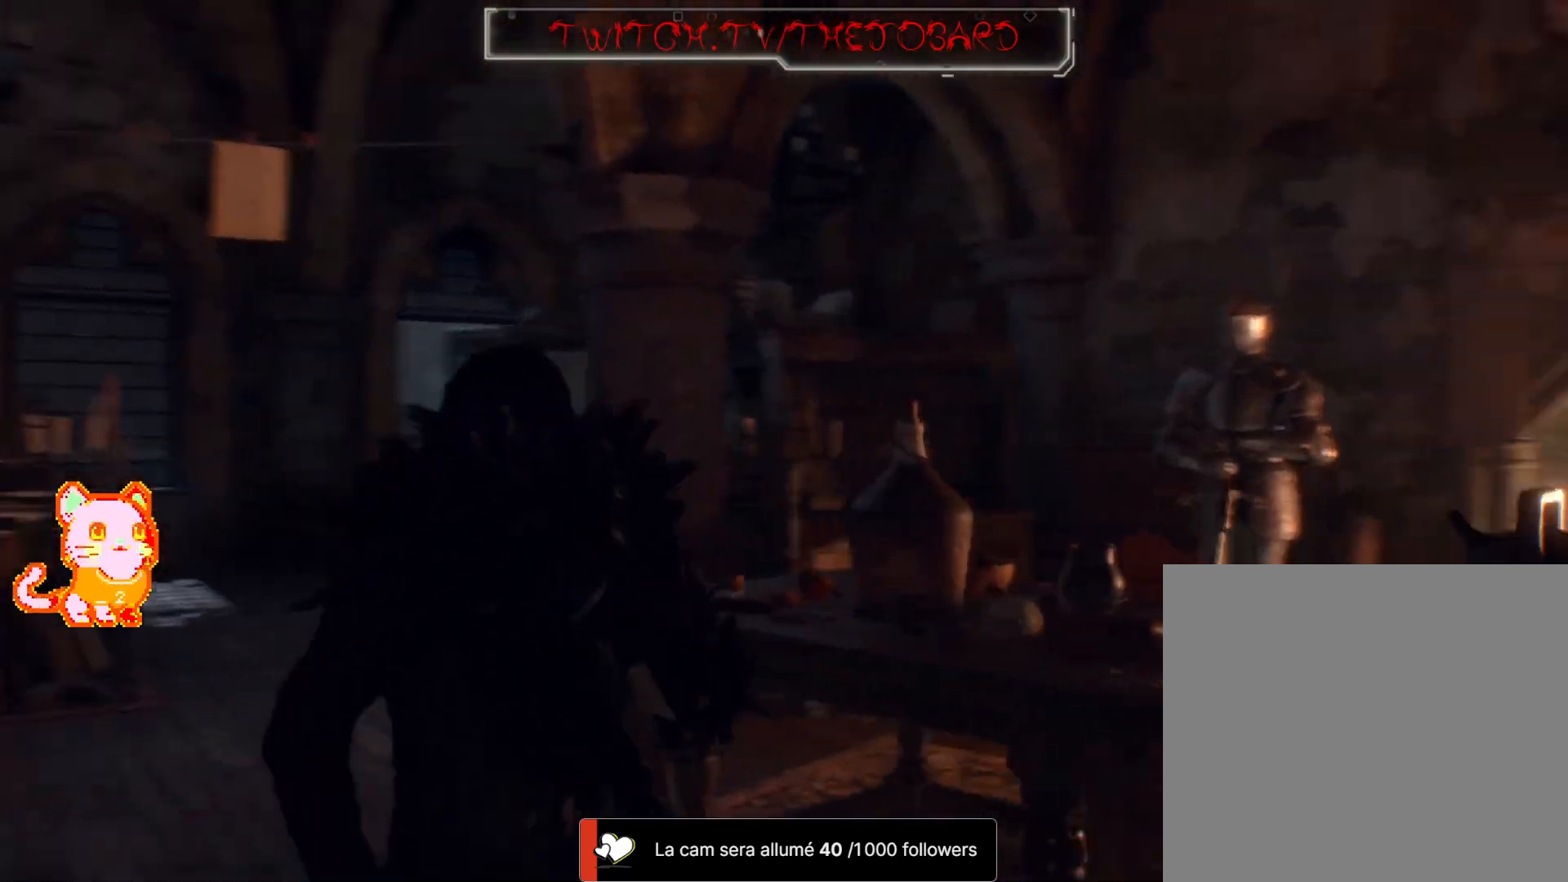
{"dt_ms": 500, "buttons": ["L2"], "left_stick": "up", "right_stick": "right", "events": [[17, "DPAD_UP", "down"], [50, "left_stick", "left"], [50, "right_stick", "center"], [217, "R2", "down"], [233, "right_stick", "right"], [267, "R2", "up"], [367, "left_stick", "up"], [383, "L2", "down"], [500, "DPAD_UP", "up"]]}
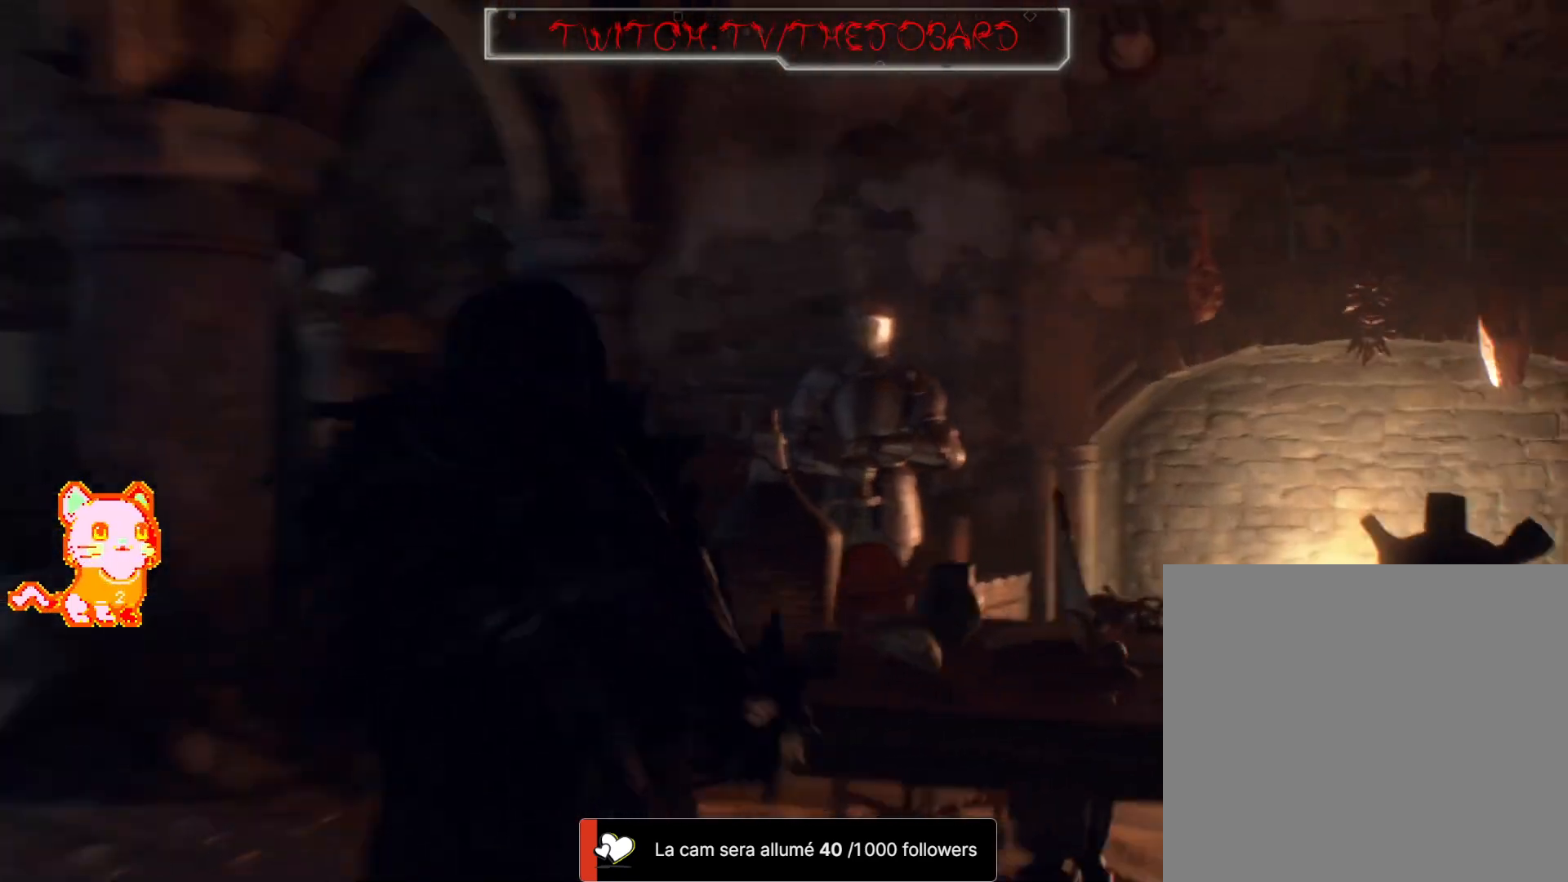
{"dt_ms": 1000, "buttons": ["B", "R2", "DPAD_UP"], "left_stick": "left", "right_stick": "center"}
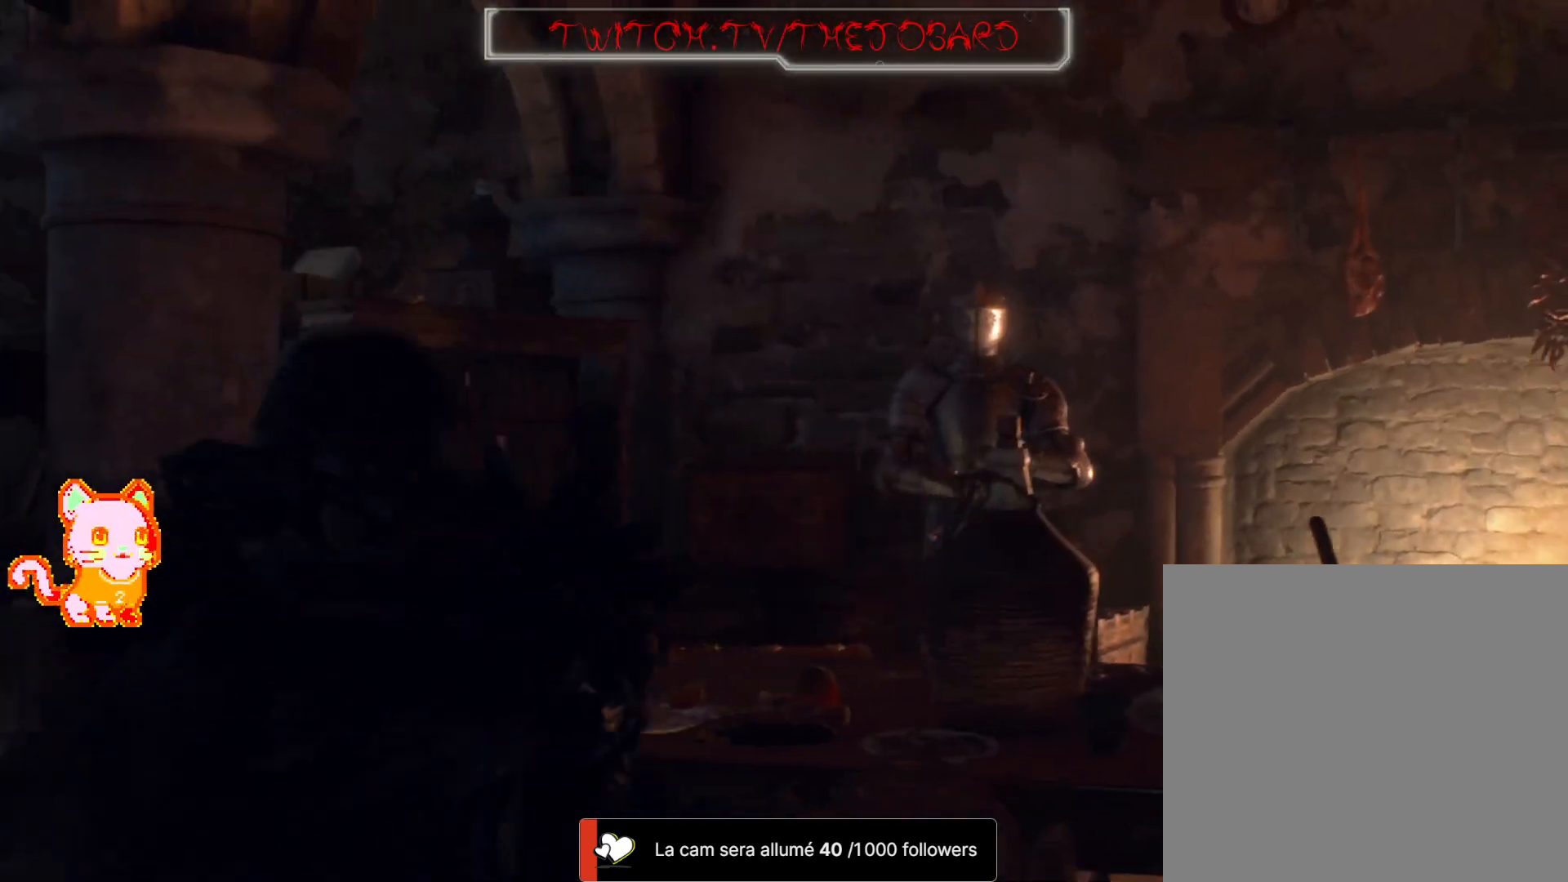
{"dt_ms": 500, "buttons": ["DPAD_UP"], "left_stick": "left", "right_stick": "right", "events": [[33, "B", "up"], [133, "R2", "up"], [350, "right_stick", "right"]]}